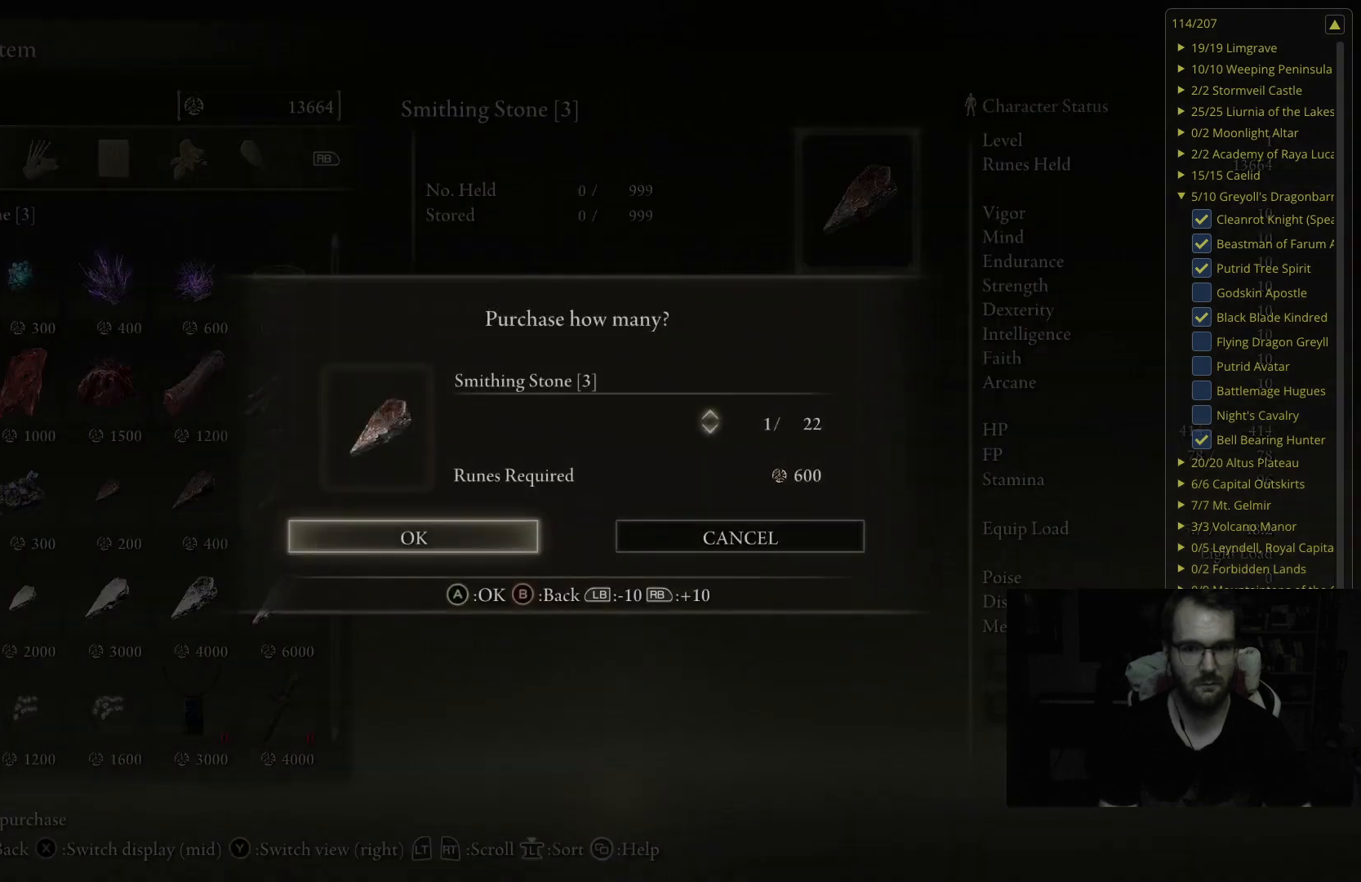
Gameplay with a controller (Xbox layout); each line is a JSON object with the inputs held at the frame after it. "events" lists button and stick changes between this image and that frame as [ms after this image, input, new state], when the widget could be followed in between.
{"buttons": [], "left_stick": "center", "right_stick": "center", "events": []}
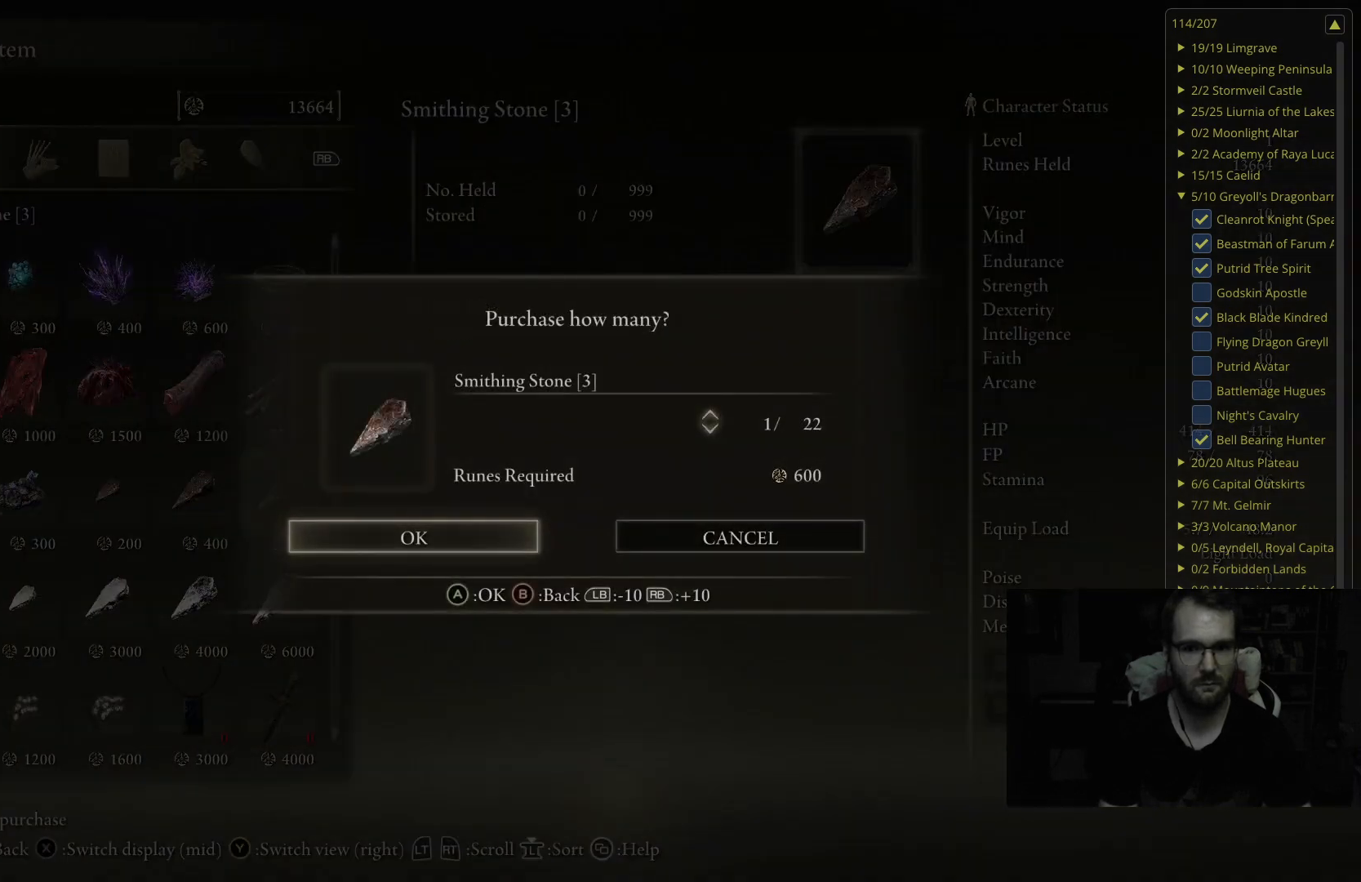
{"buttons": [], "left_stick": "center", "right_stick": "center", "events": []}
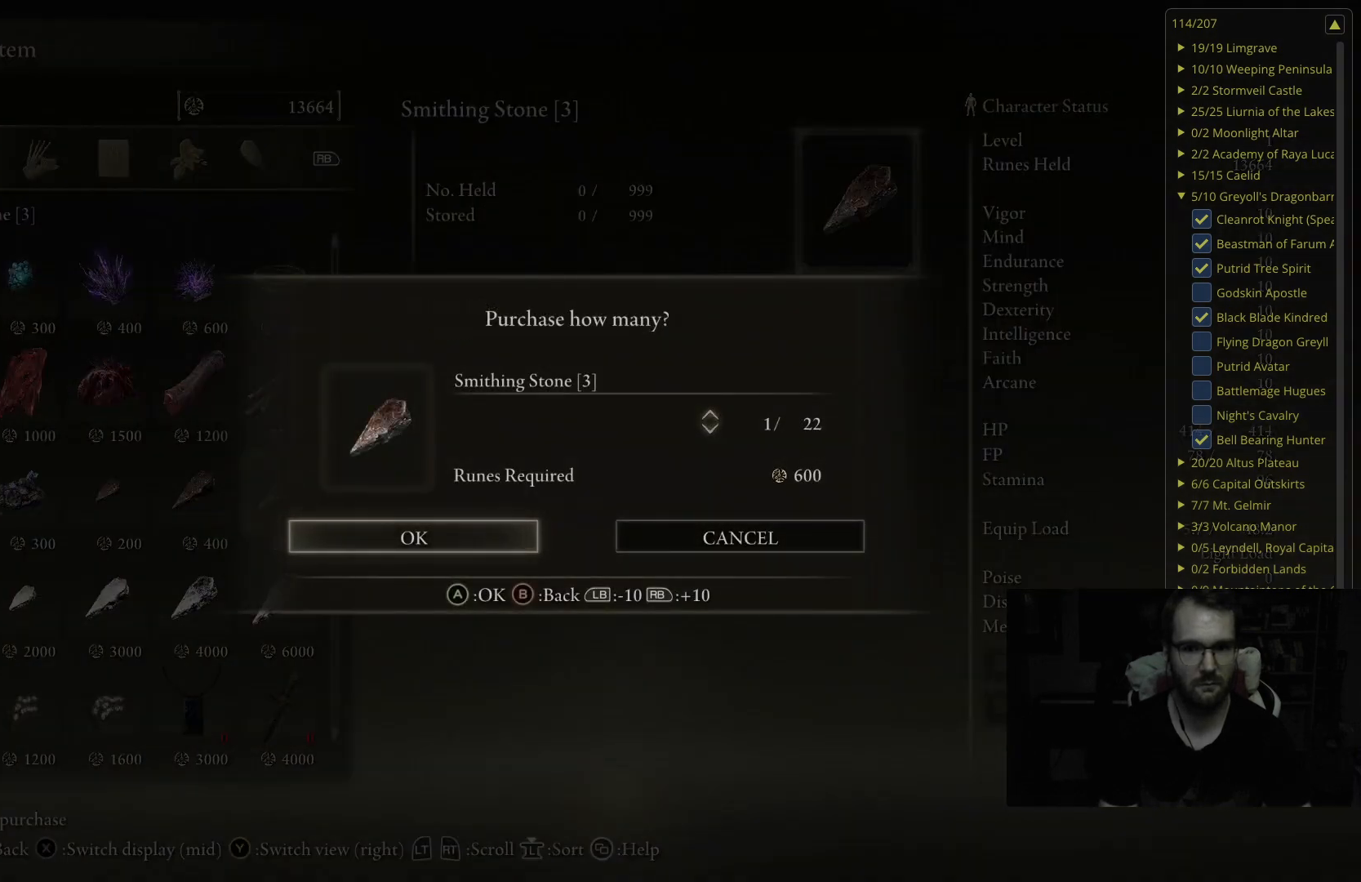
{"buttons": [], "left_stick": "center", "right_stick": "center", "events": []}
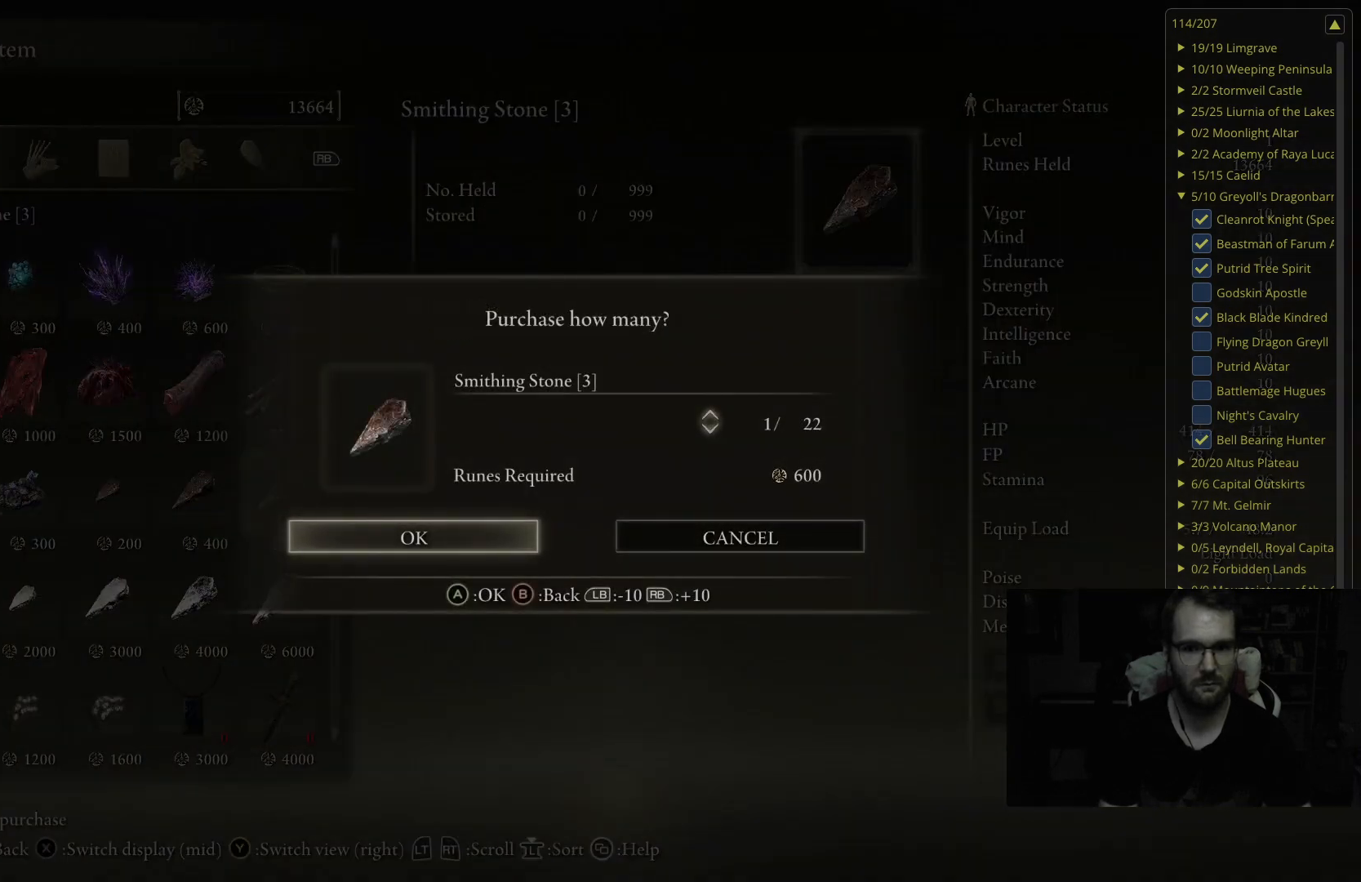
{"buttons": [], "left_stick": "center", "right_stick": "center", "events": []}
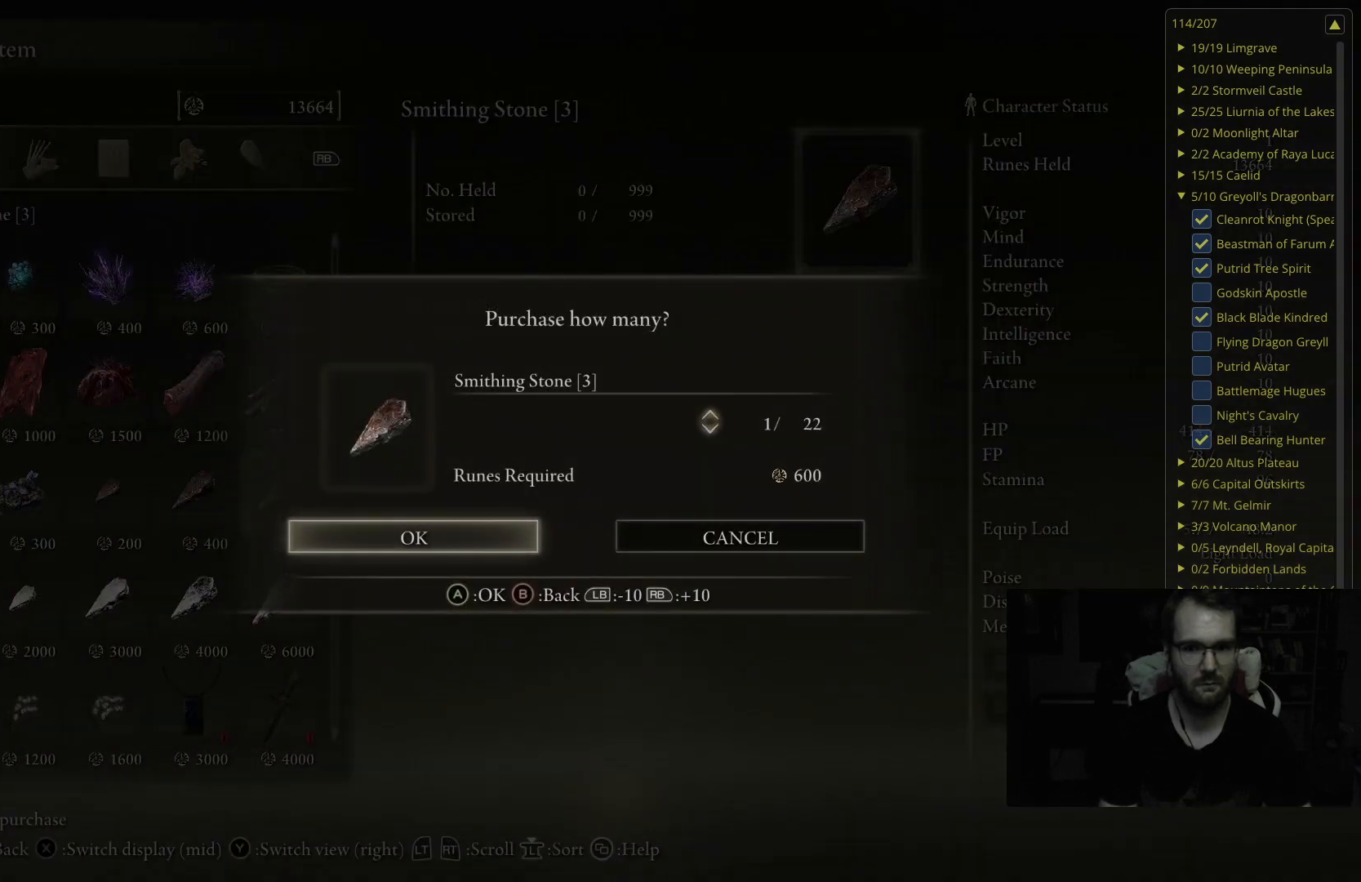
{"buttons": ["DPAD_UP"], "left_stick": "center", "right_stick": "center", "events": [[250, "DPAD_UP", "down"]]}
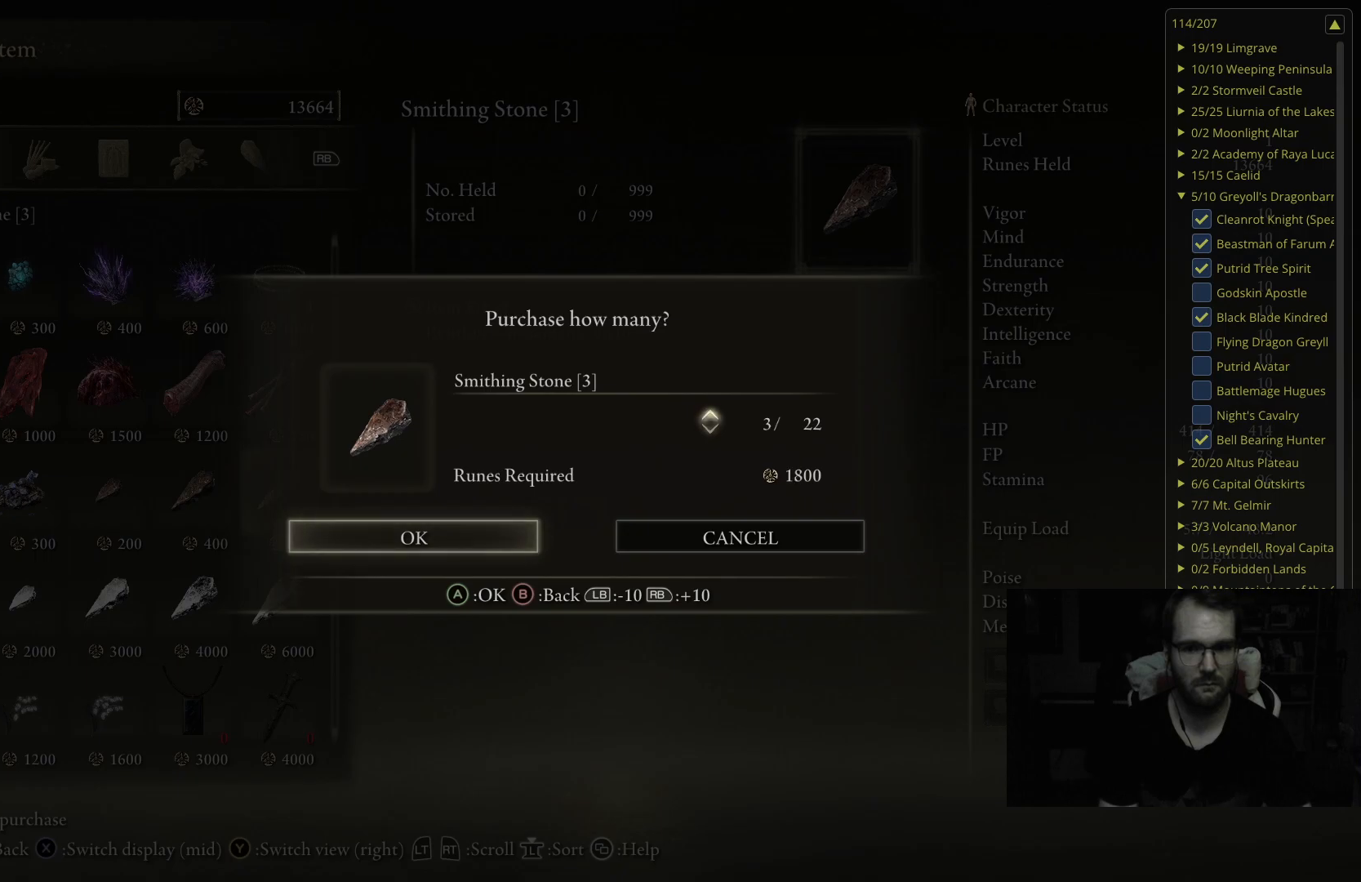
{"buttons": ["DPAD_UP"], "left_stick": "center", "right_stick": "center", "events": []}
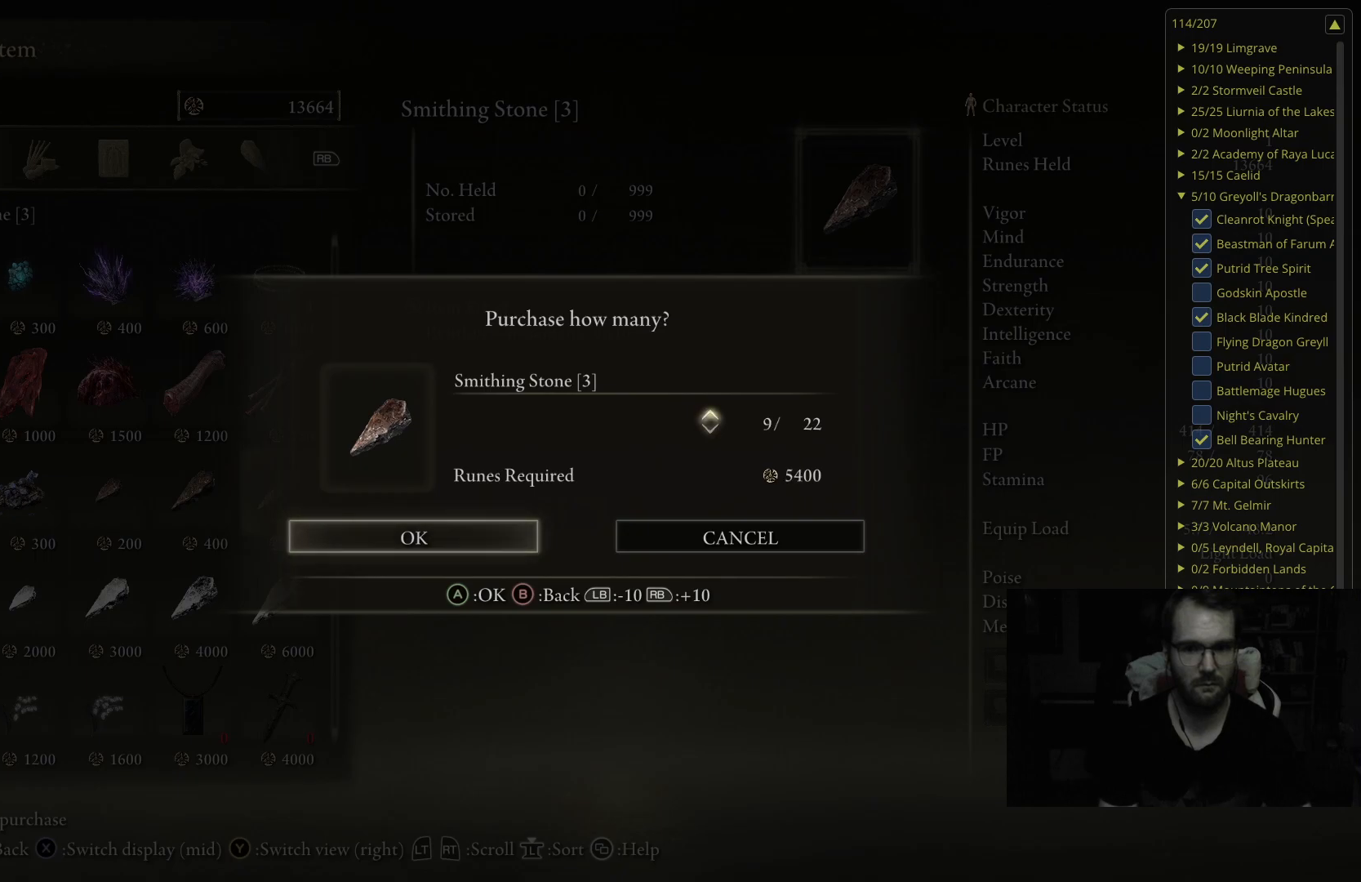
{"buttons": [], "left_stick": "center", "right_stick": "center", "events": [[250, "DPAD_UP", "up"]]}
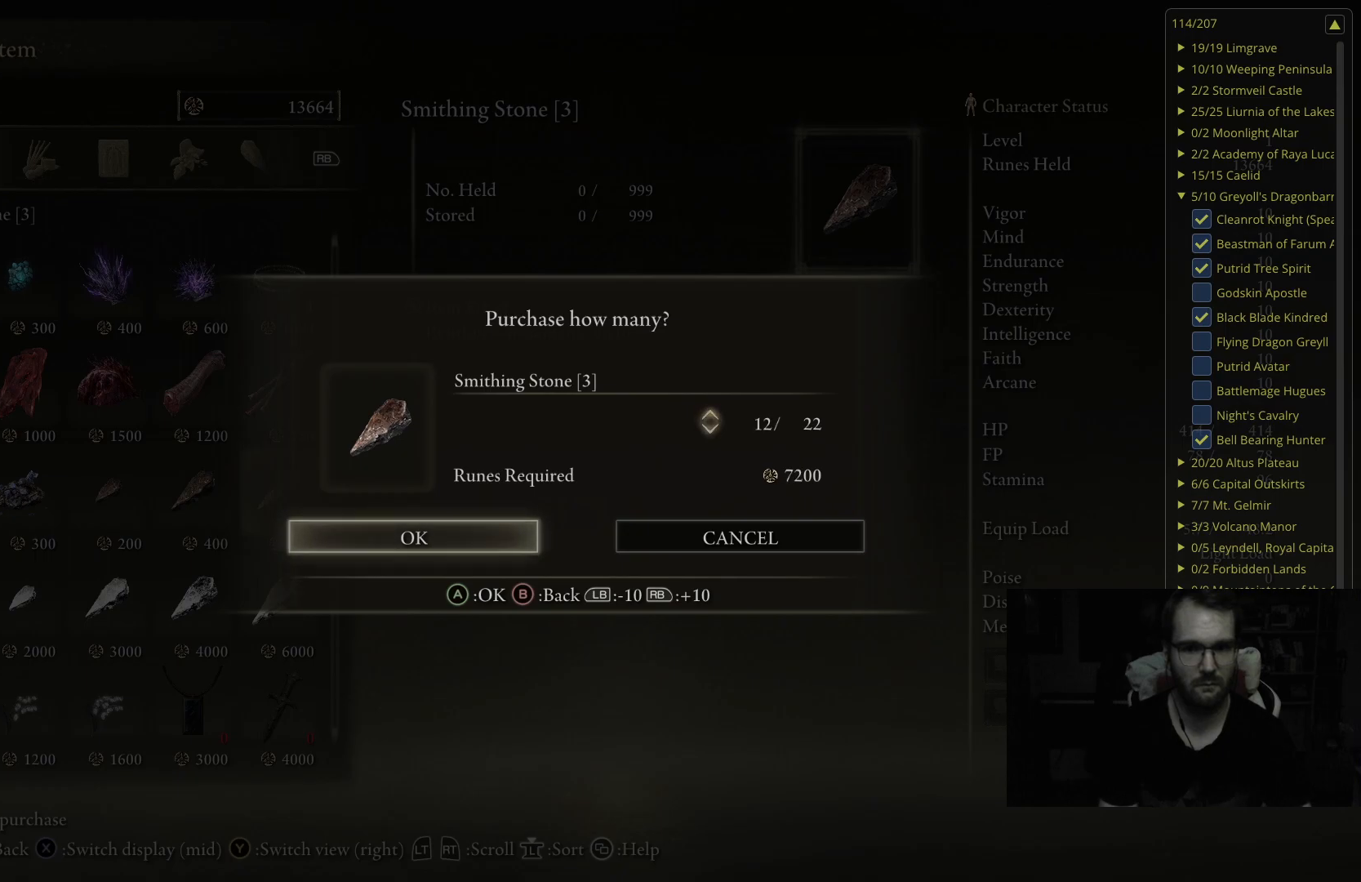
{"buttons": [], "left_stick": "center", "right_stick": "center", "events": []}
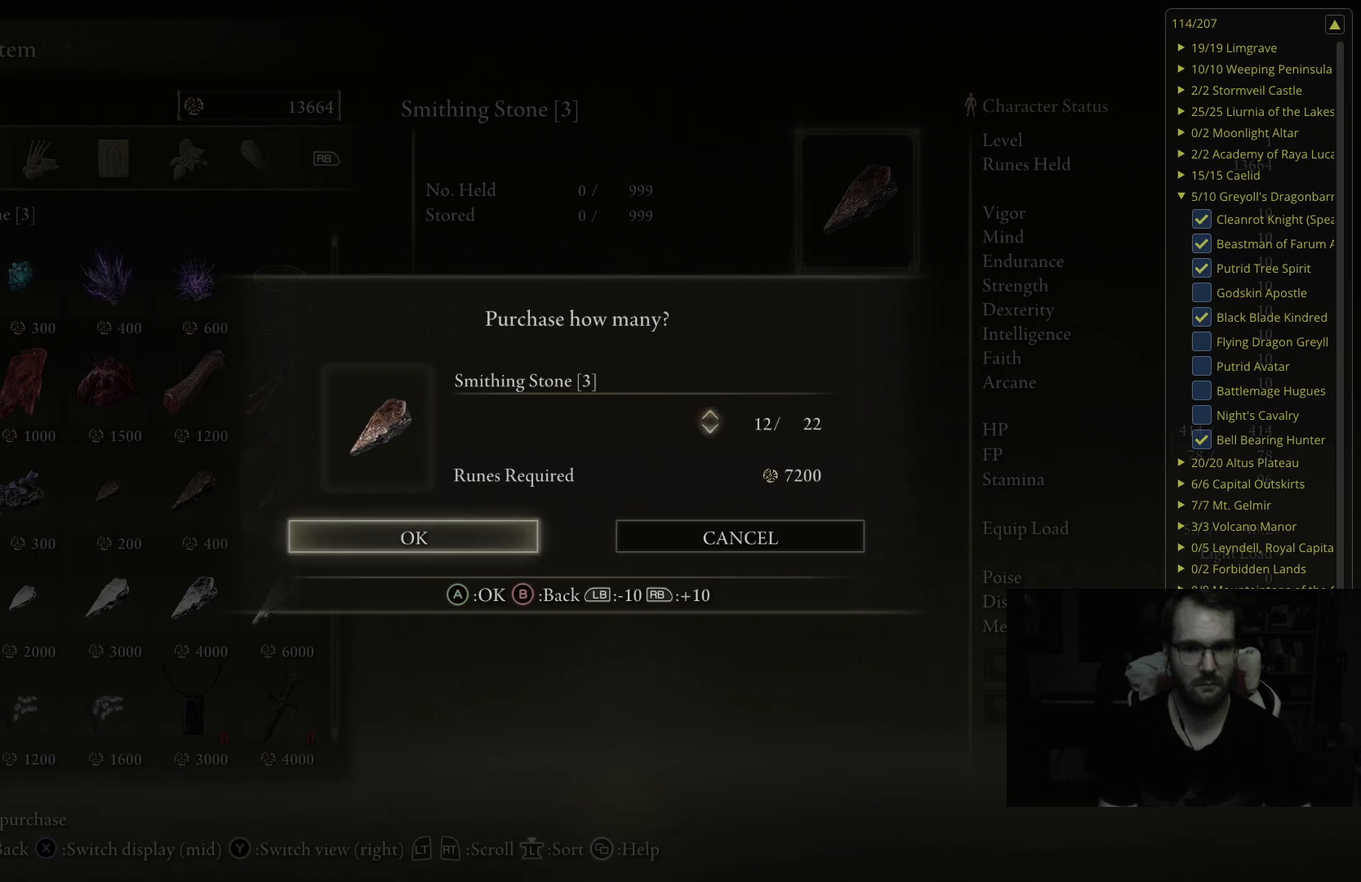
{"buttons": [], "left_stick": "center", "right_stick": "center", "events": []}
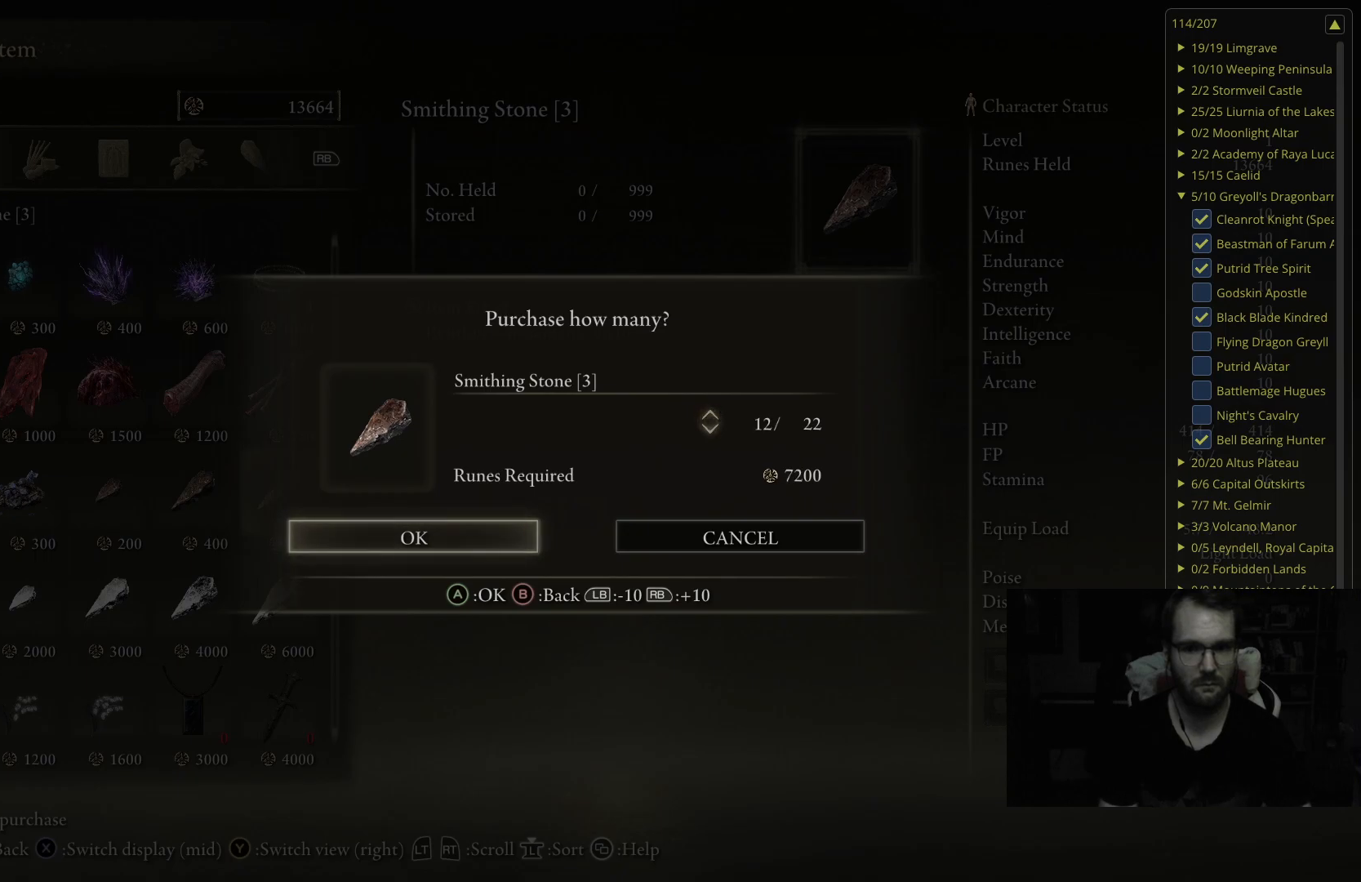
{"buttons": [], "left_stick": "center", "right_stick": "center", "events": []}
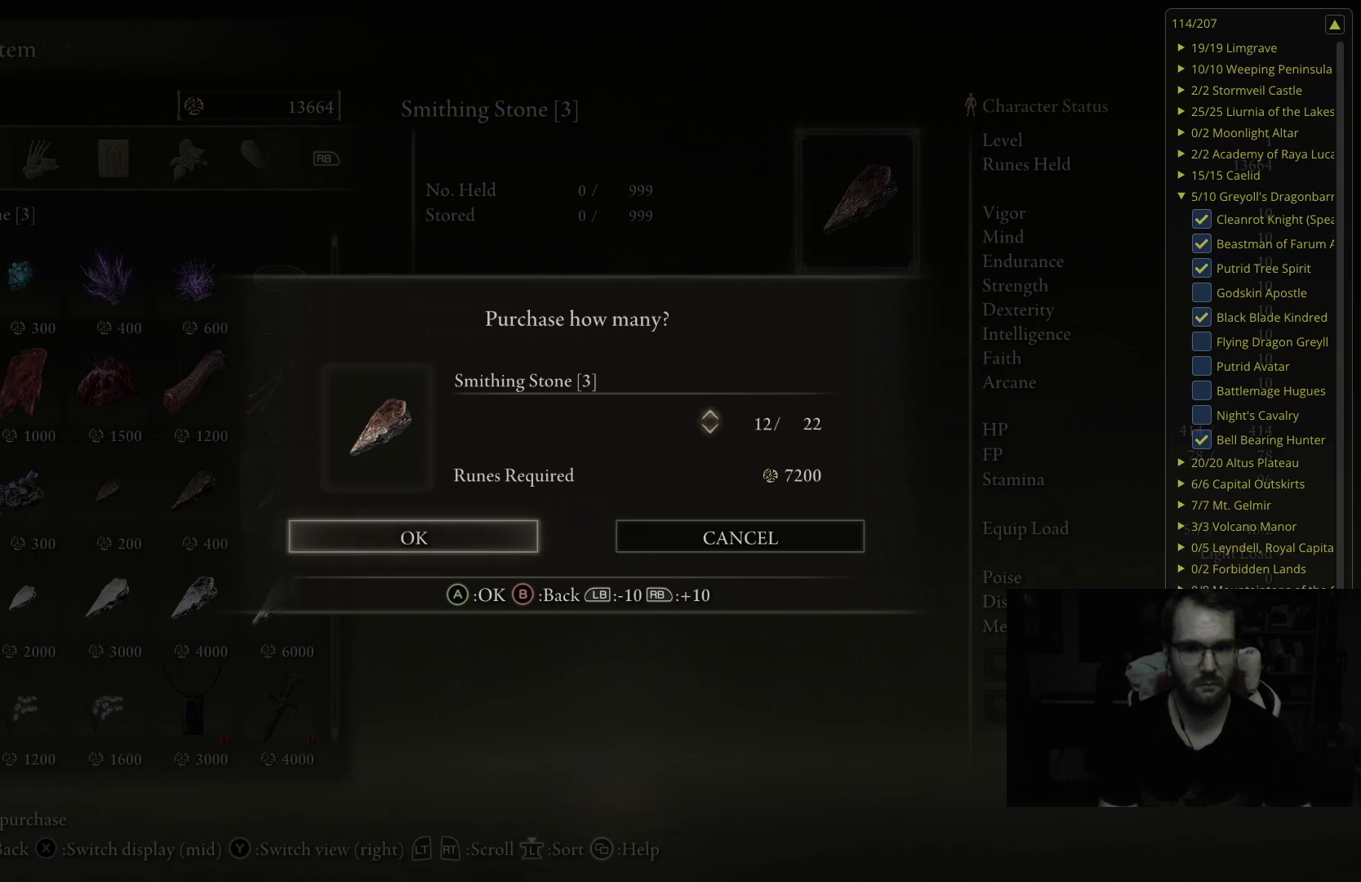
{"buttons": [], "left_stick": "center", "right_stick": "center", "events": []}
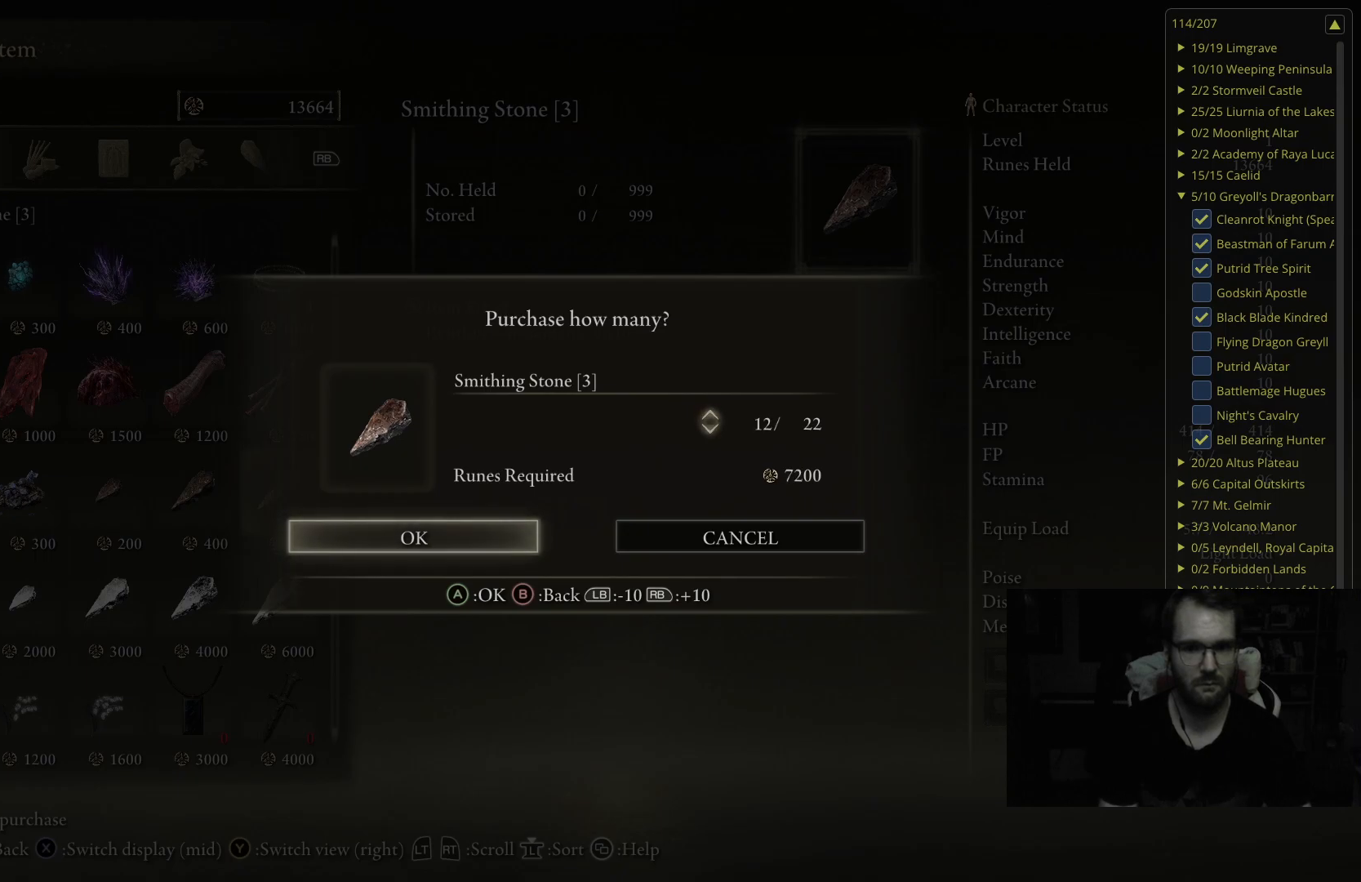
{"buttons": [], "left_stick": "center", "right_stick": "center", "events": [[283, "B", "down"], [417, "B", "up"]]}
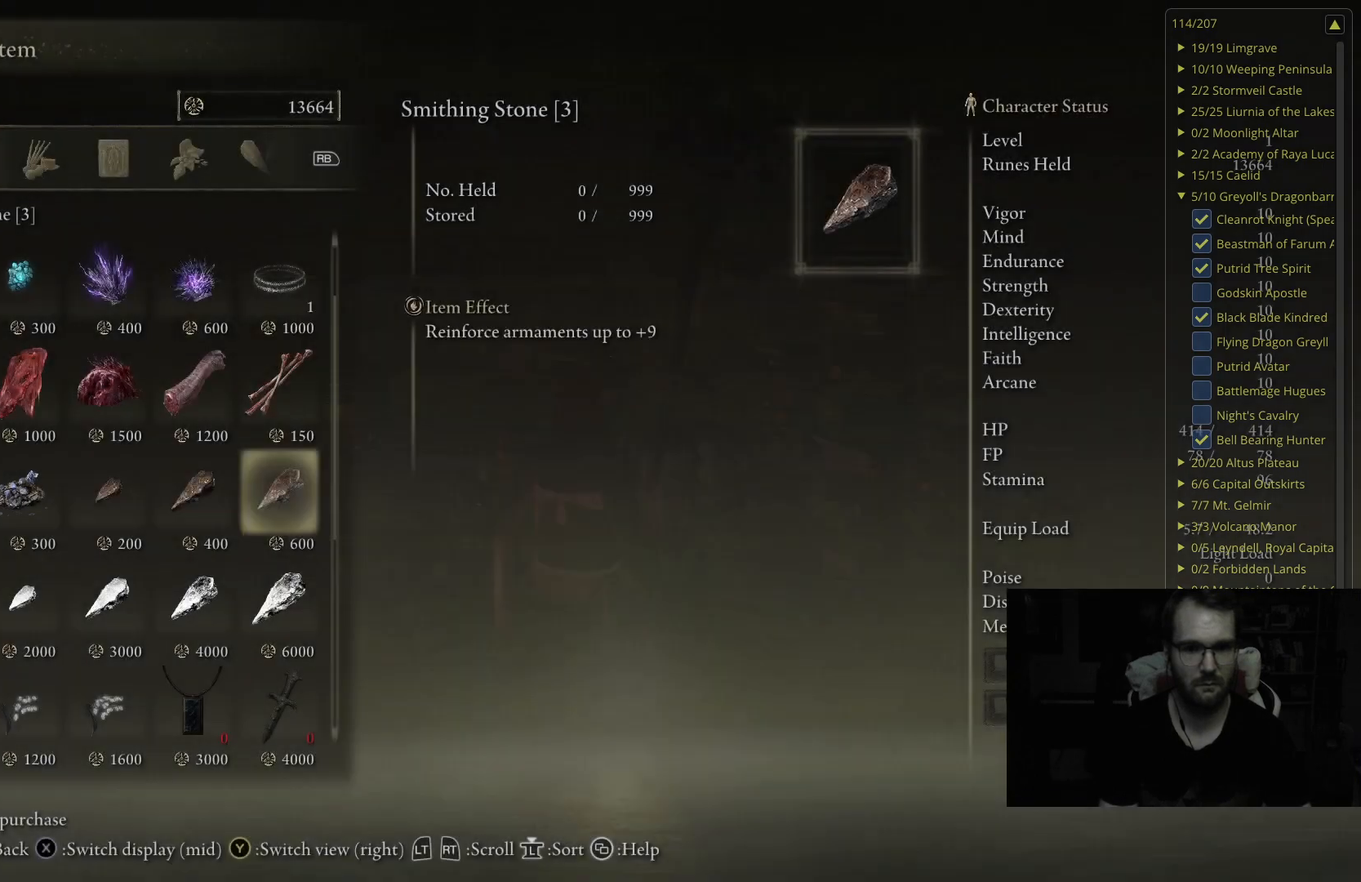
{"buttons": [], "left_stick": "center", "right_stick": "center", "events": []}
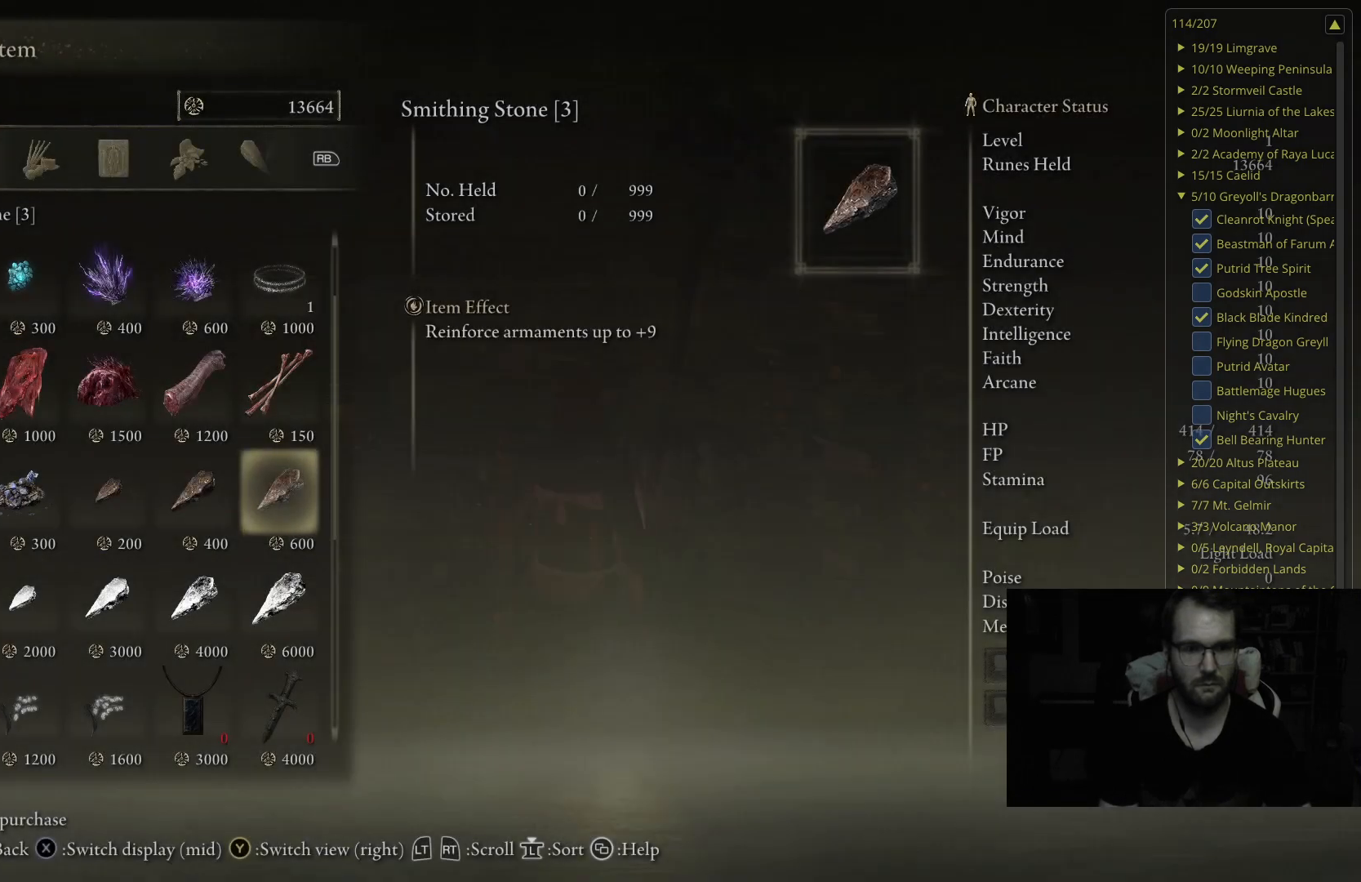
{"buttons": [], "left_stick": "center", "right_stick": "center", "events": [[150, "DPAD_RIGHT", "down"], [267, "DPAD_RIGHT", "up"]]}
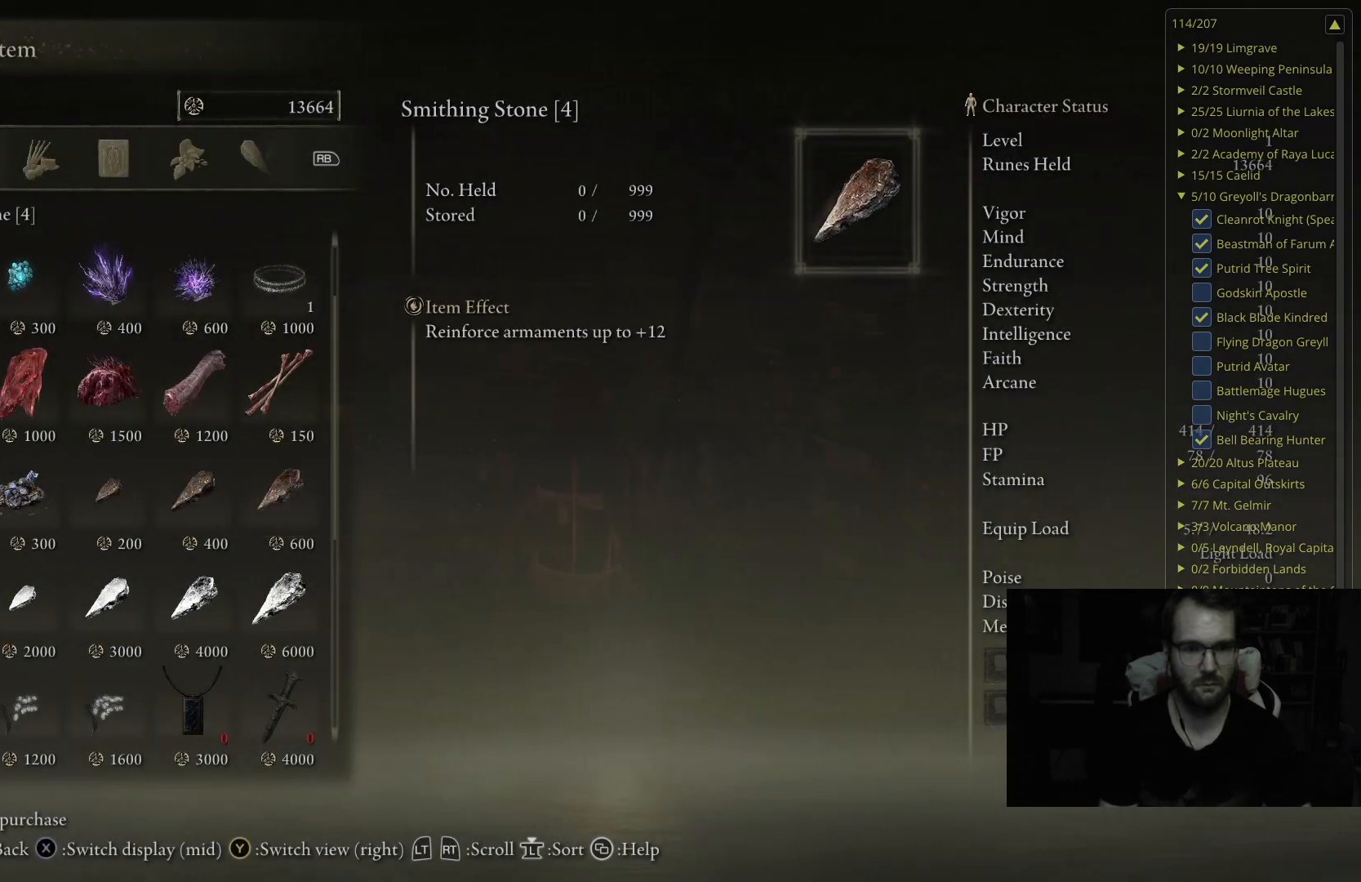
{"buttons": [], "left_stick": "center", "right_stick": "center", "events": [[217, "A", "down"], [383, "A", "up"]]}
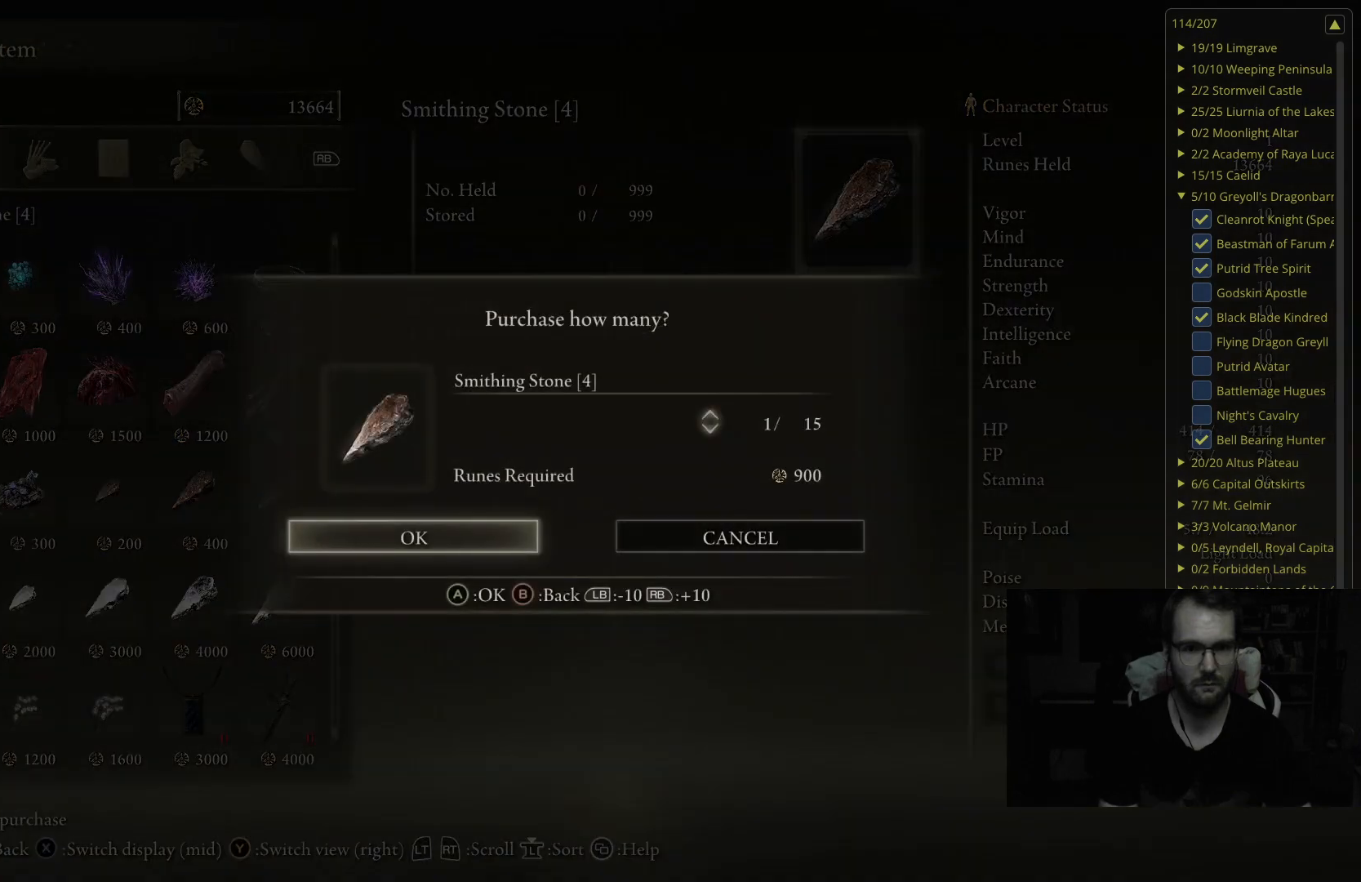
{"buttons": [], "left_stick": "center", "right_stick": "center", "events": []}
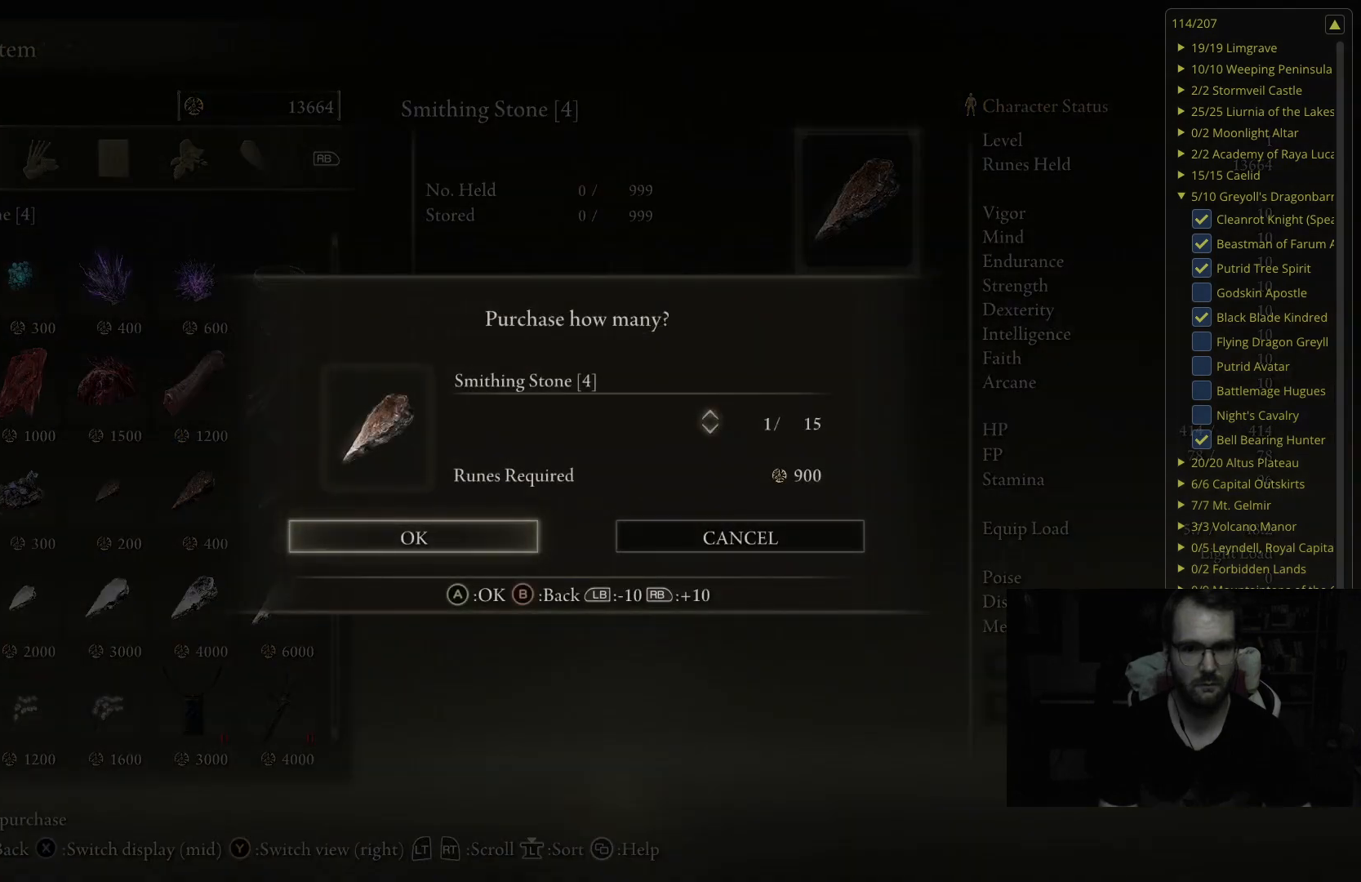
{"buttons": [], "left_stick": "center", "right_stick": "center", "events": [[133, "DPAD_DOWN", "down"], [233, "DPAD_DOWN", "up"]]}
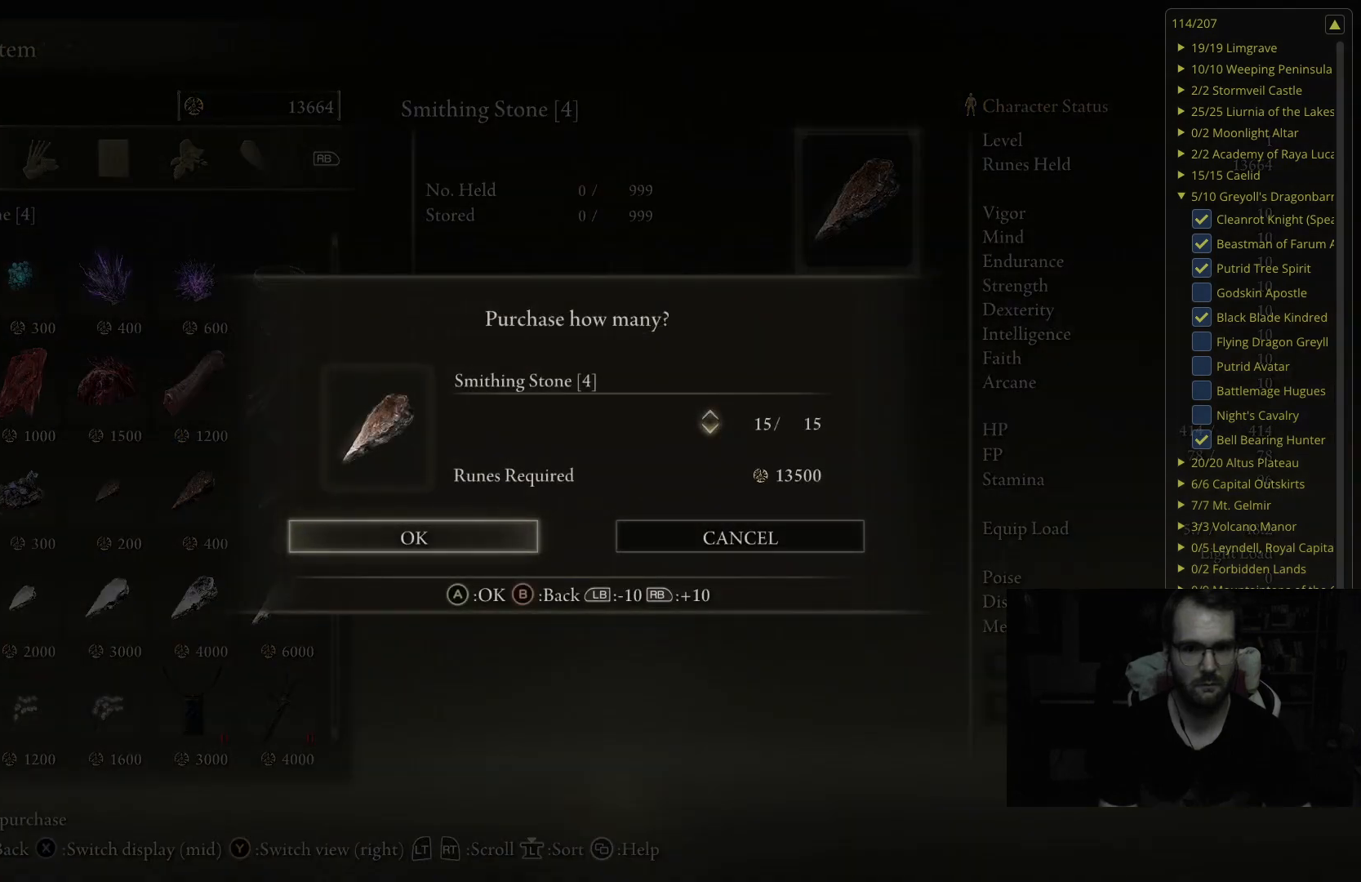
{"buttons": [], "left_stick": "center", "right_stick": "center", "events": [[183, "A", "down"], [383, "A", "up"]]}
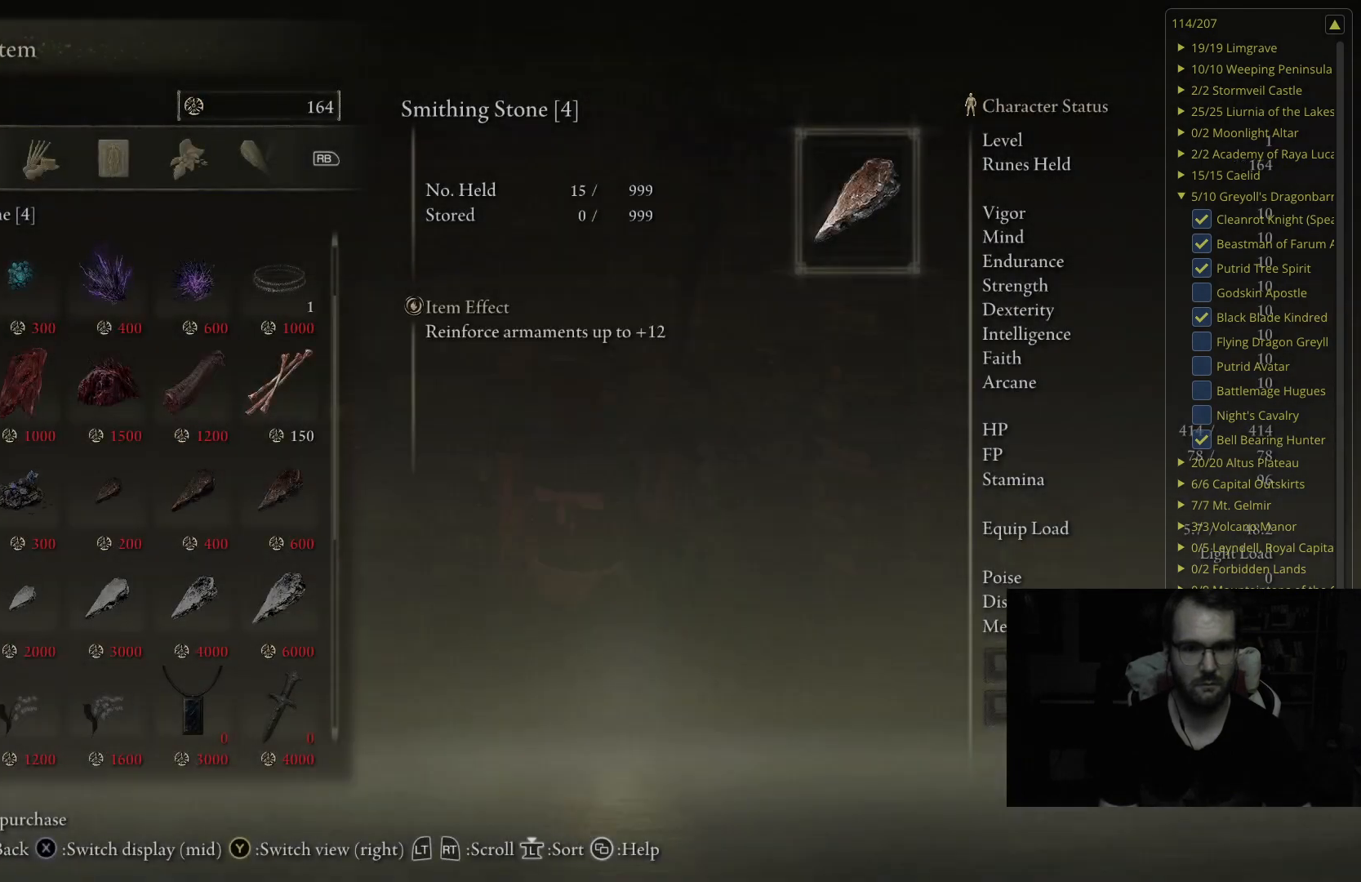
{"buttons": [], "left_stick": "center", "right_stick": "center", "events": []}
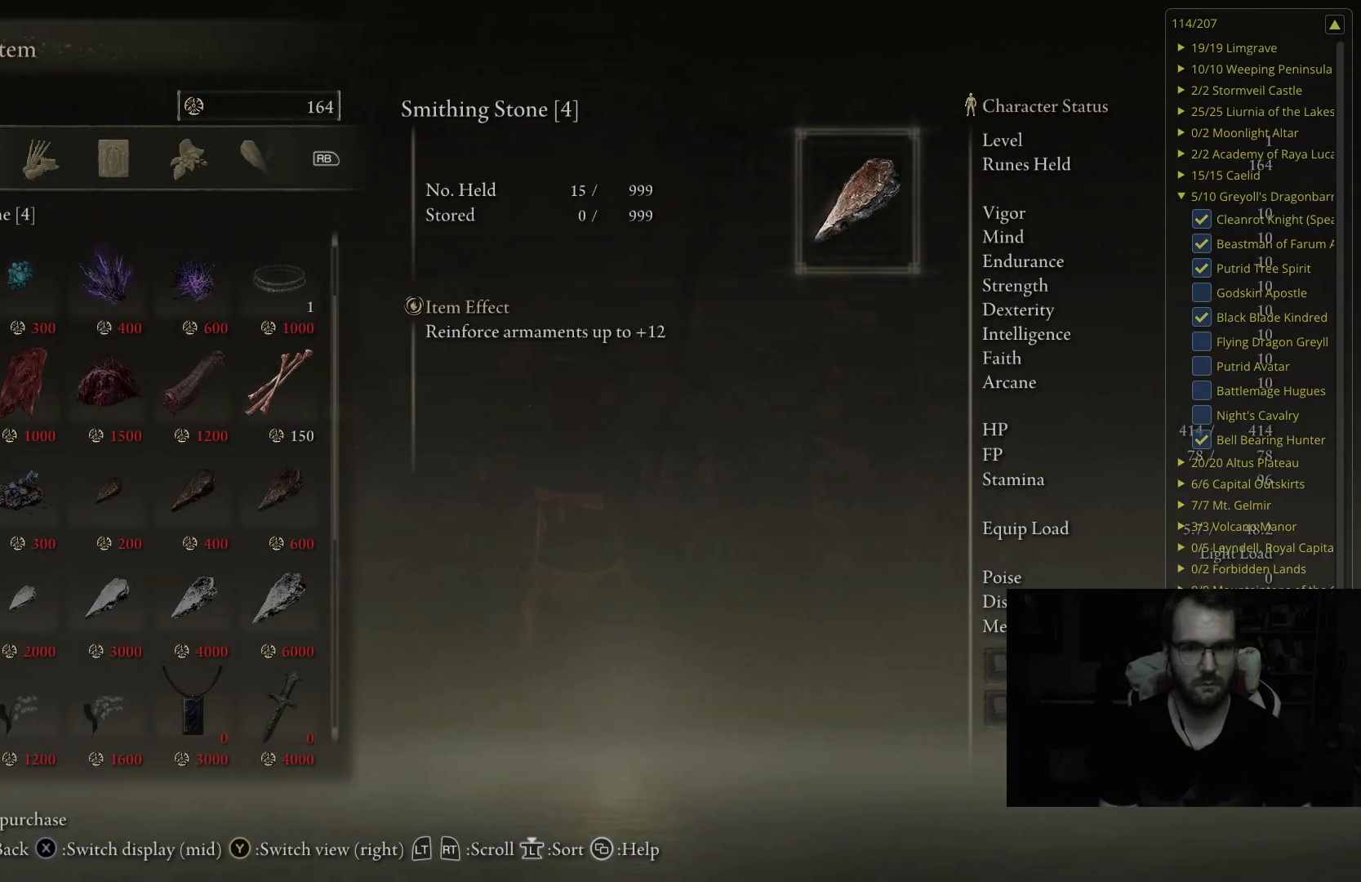
{"buttons": [], "left_stick": "center", "right_stick": "center", "events": [[183, "B", "down"], [350, "B", "up"]]}
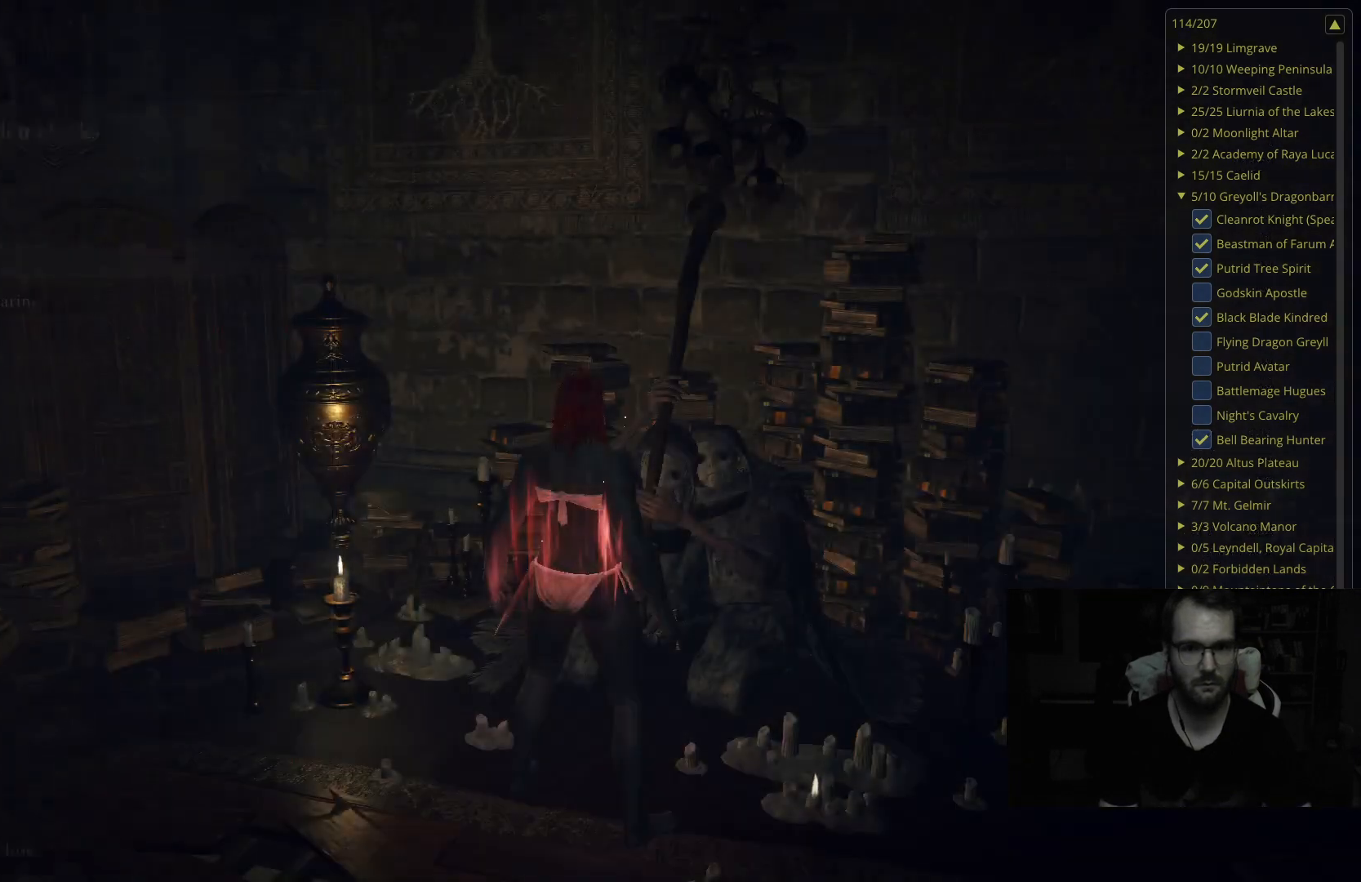
{"buttons": [], "left_stick": "right", "right_stick": "left", "events": [[33, "B", "down"], [150, "B", "up"], [367, "right_stick", "left"], [400, "left_stick", "right"]]}
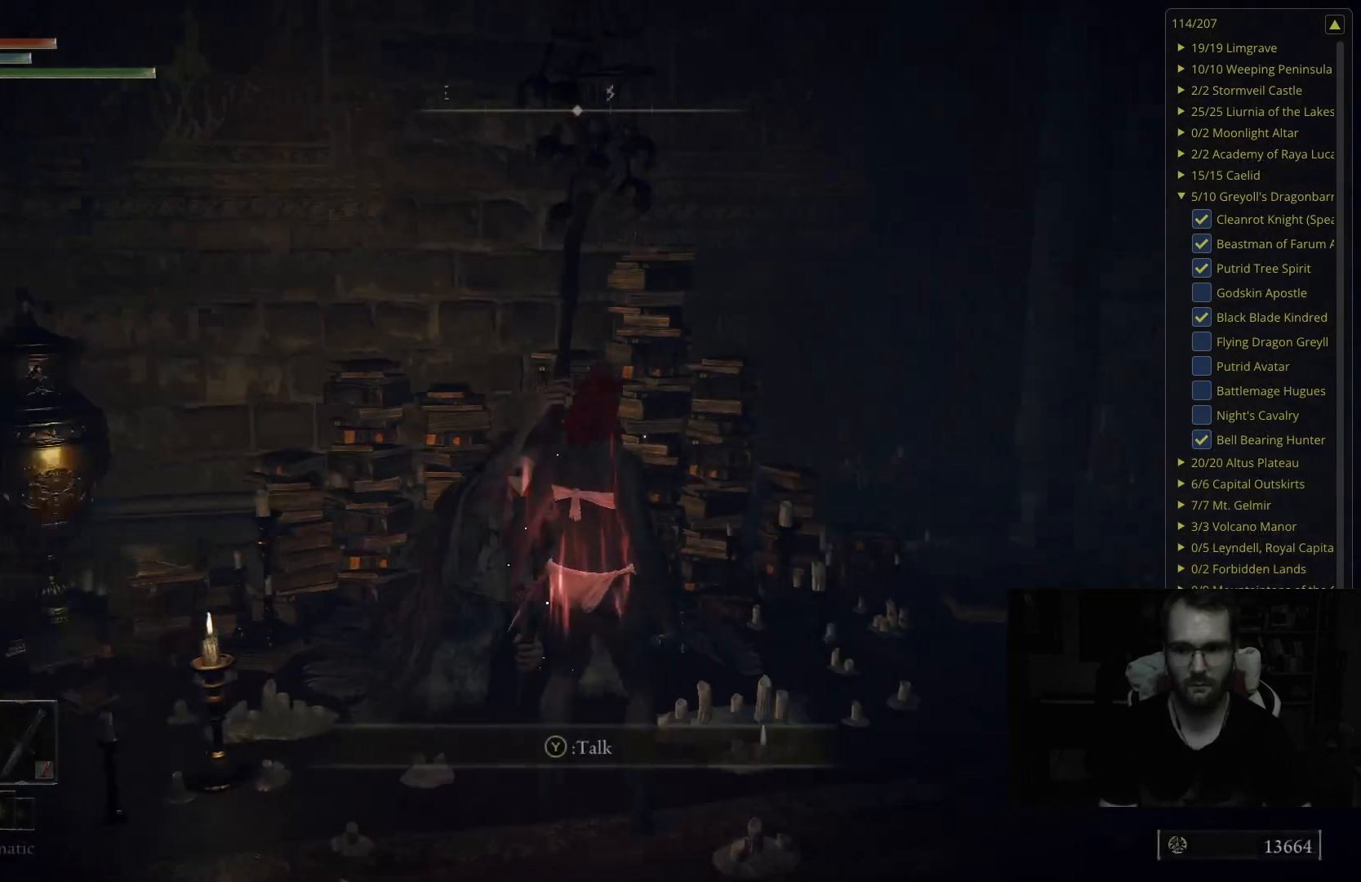
{"buttons": [], "left_stick": "up-right", "right_stick": "center", "events": [[167, "left_stick", "up-right"], [283, "right_stick", "center"]]}
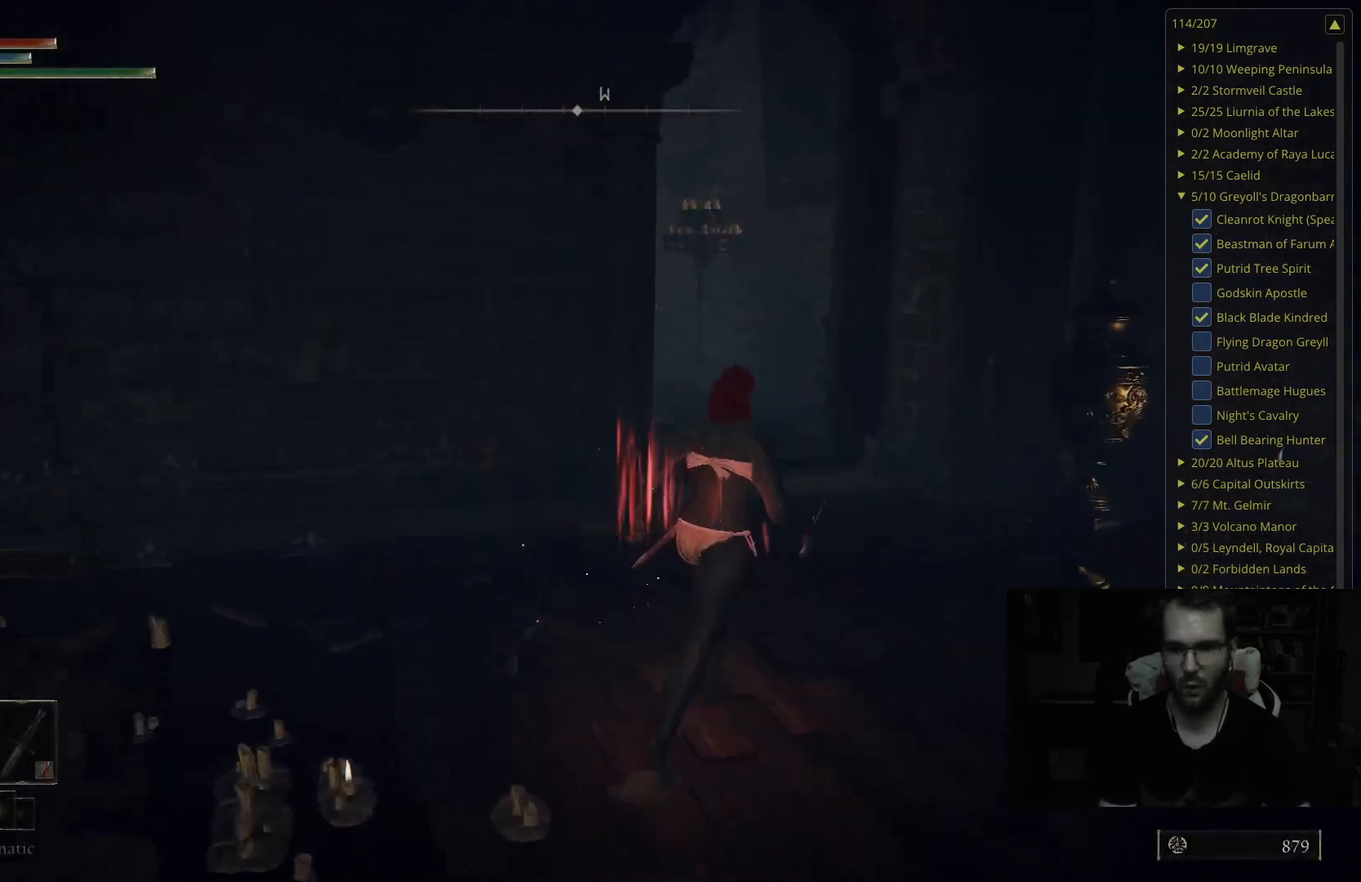
{"buttons": [], "left_stick": "up-right", "right_stick": "center", "events": [[200, "right_stick", "right"], [317, "right_stick", "center"]]}
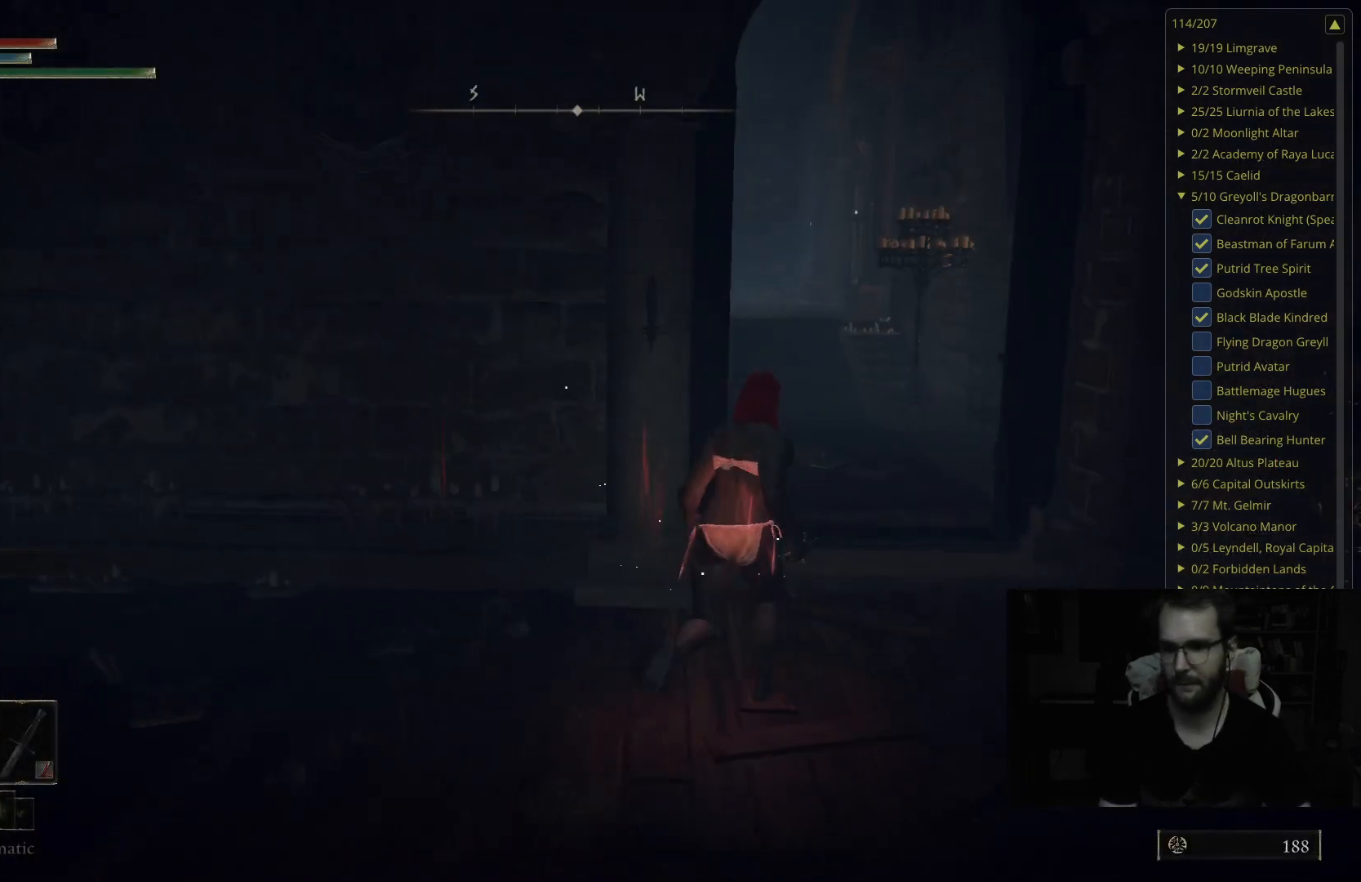
{"buttons": [], "left_stick": "up-right", "right_stick": "center", "events": []}
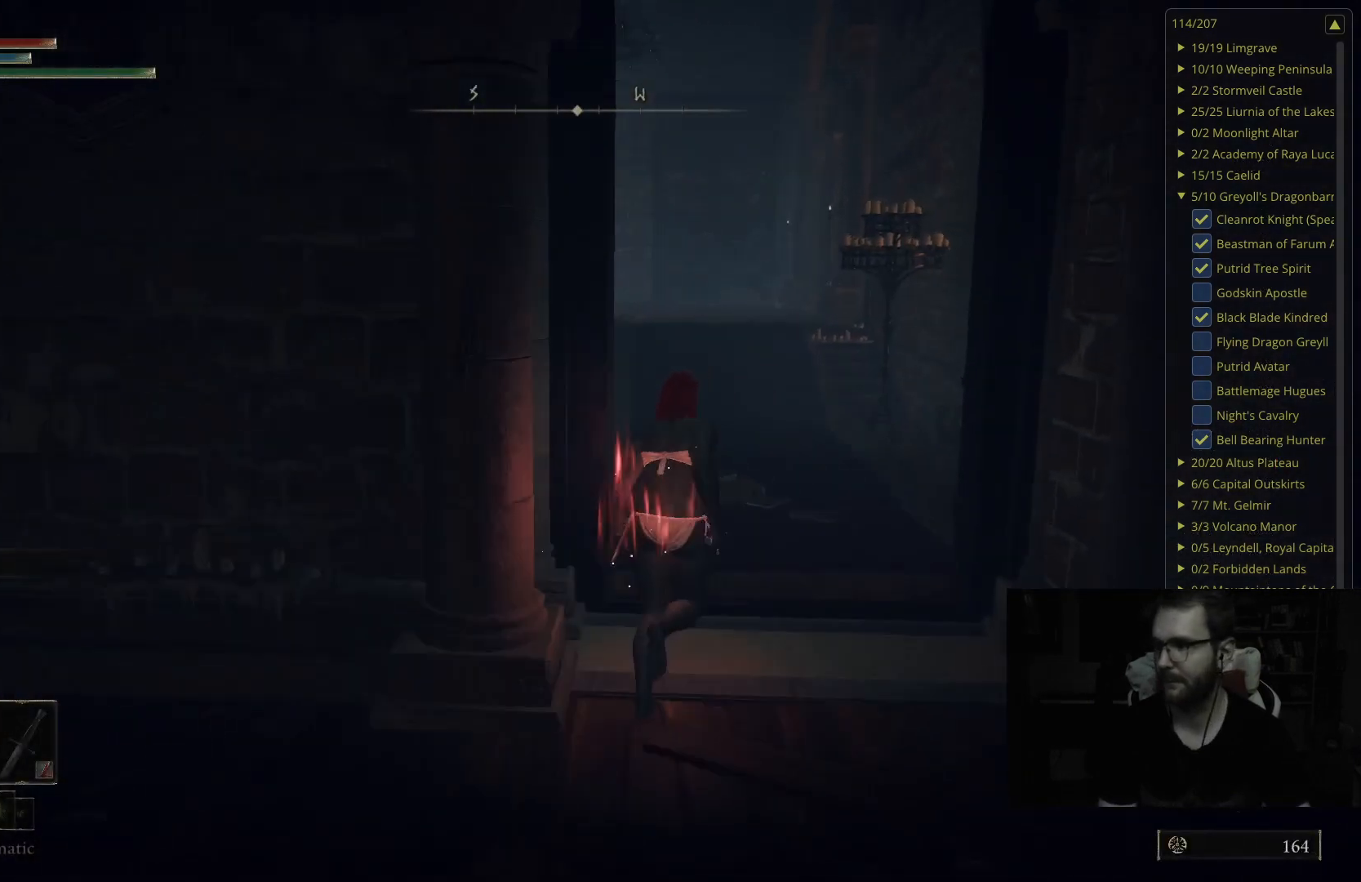
{"buttons": [], "left_stick": "up-right", "right_stick": "center", "events": [[200, "right_stick", "down-right"], [350, "right_stick", "center"]]}
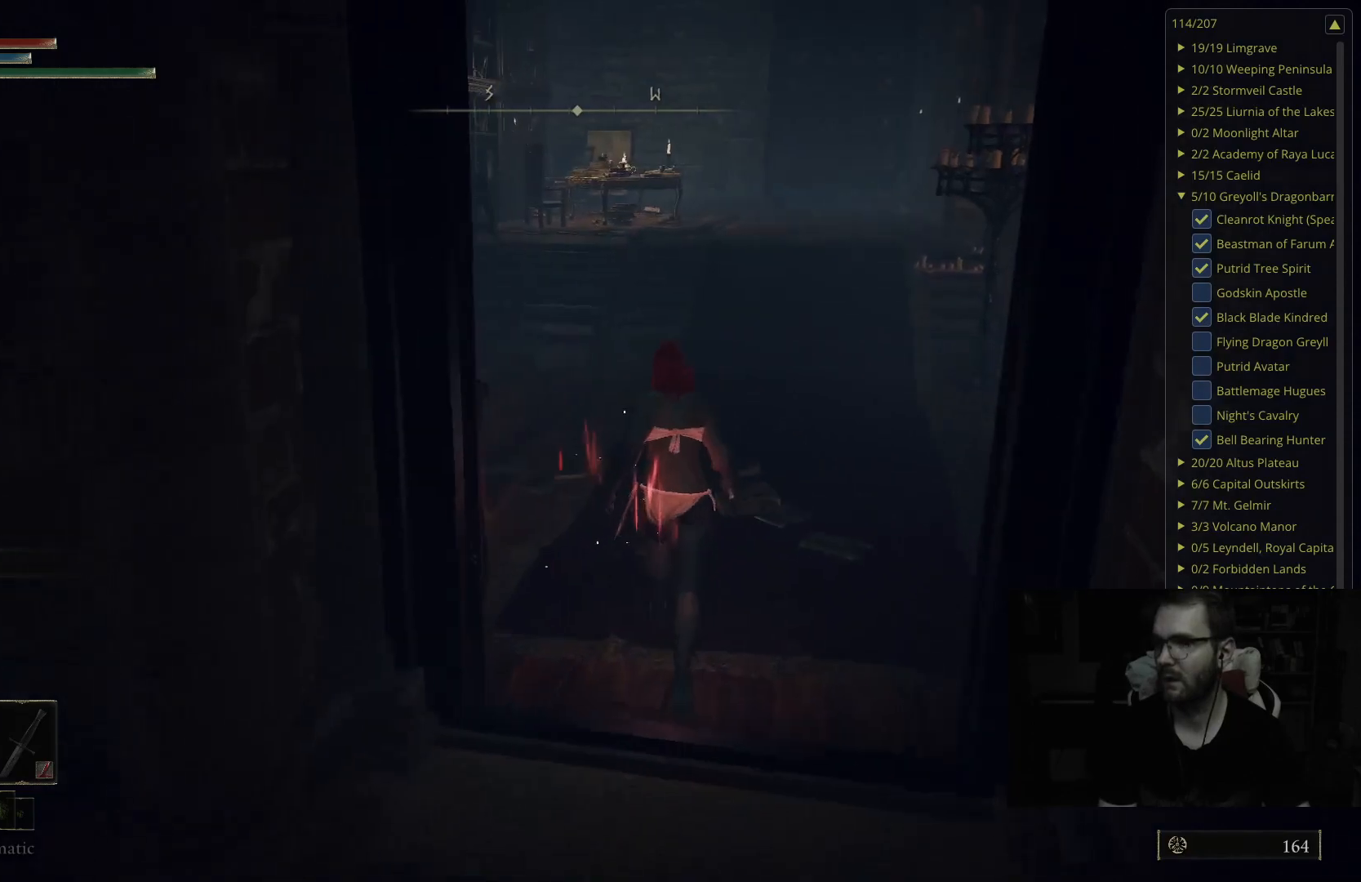
{"buttons": [], "left_stick": "up", "right_stick": "center", "events": [[400, "right_stick", "left"], [450, "left_stick", "up"], [483, "right_stick", "center"]]}
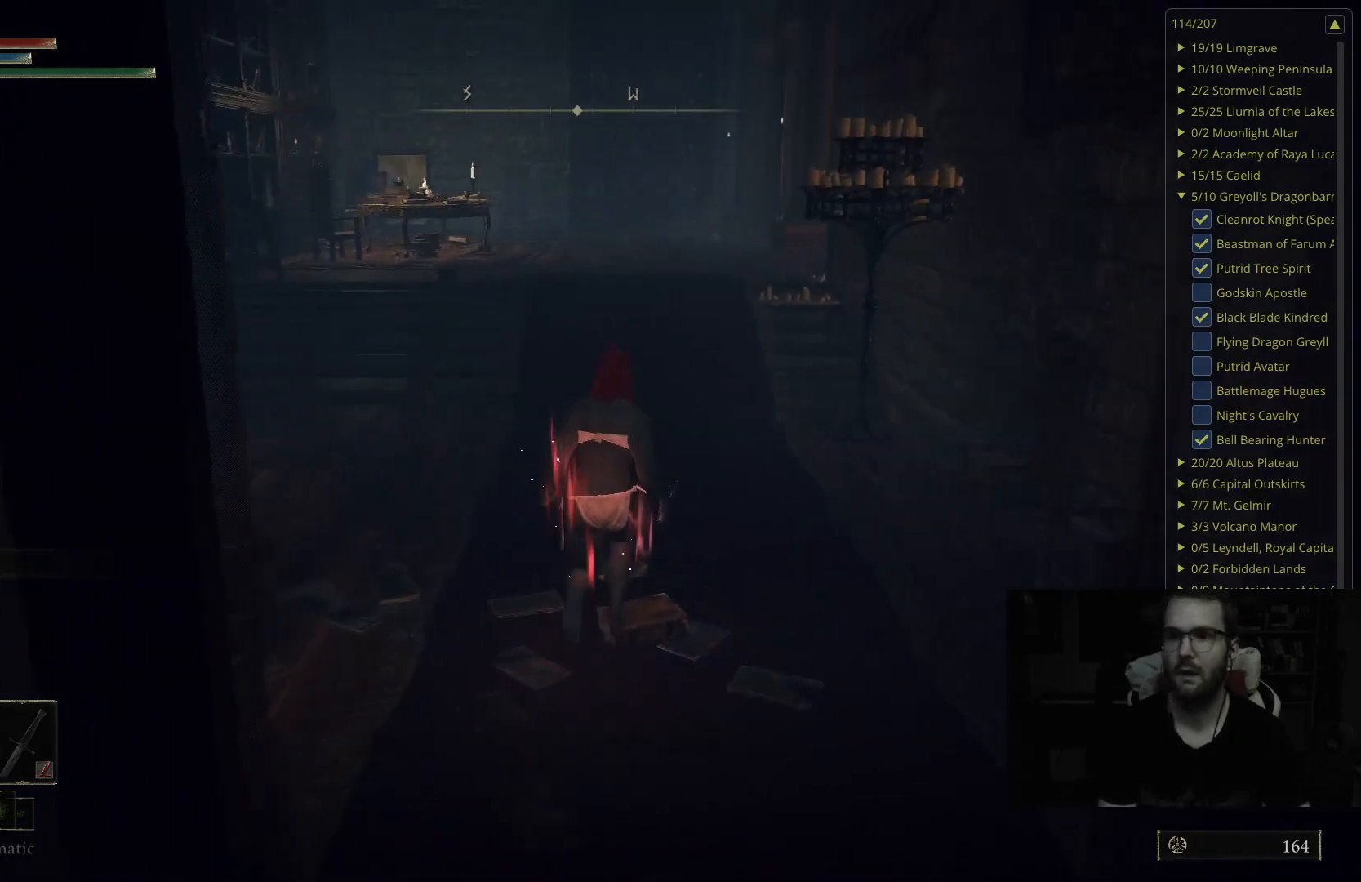
{"buttons": [], "left_stick": "center", "right_stick": "center", "events": [[400, "left_stick", "center"]]}